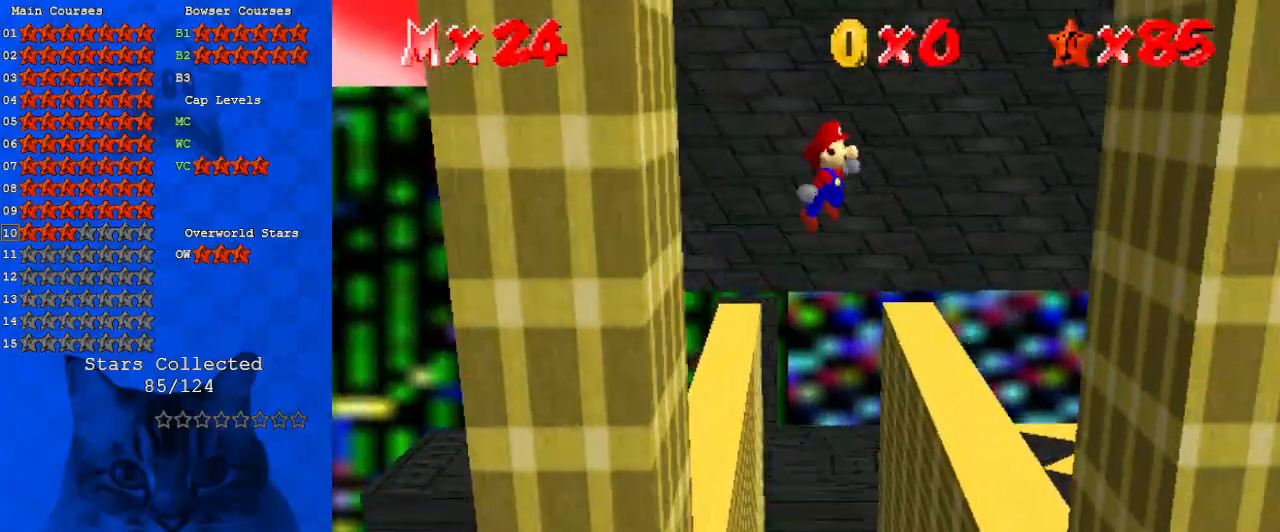
Gameplay with keyboard; each line is a JSON object with the keys held at the frame after it. "events" lists presses ("down") and releases ("up") of "a", "c", "ctrl", "d", "down", "left", "return", "right", "s", "shift", "up", "w", "x" and "y" between this image and that frame as [ms after this image, input, new state], when the widget could be followed in between. No other keys are recorded. Mouse input is not recorded.
{"keys": ["right"], "events": [[367, "shift", "up"]]}
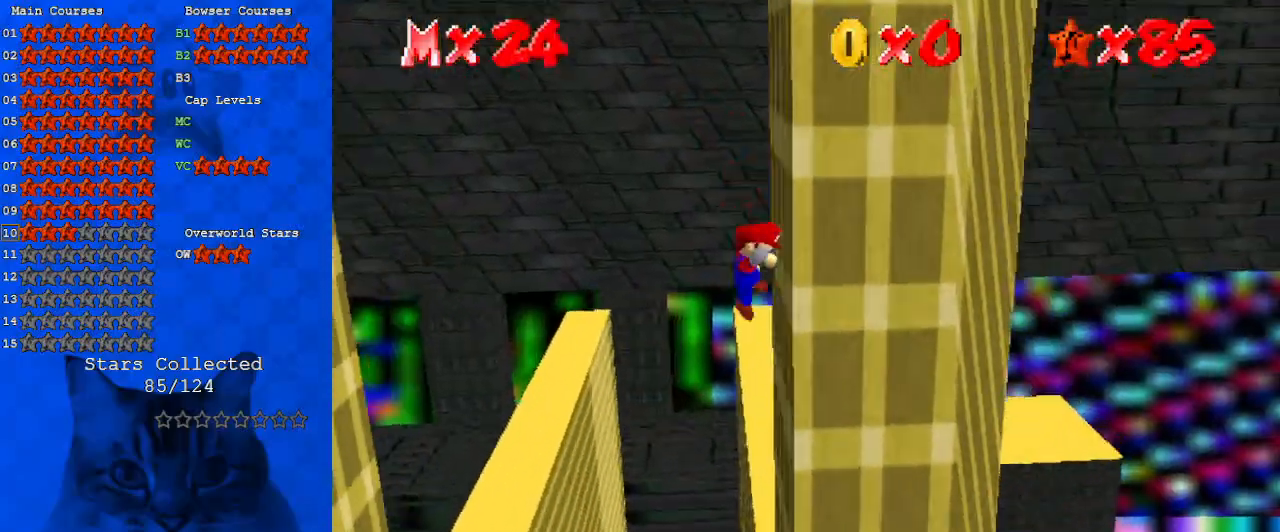
{"keys": ["left", "shift"], "events": [[67, "left", "down"], [67, "shift", "down"], [100, "right", "up"]]}
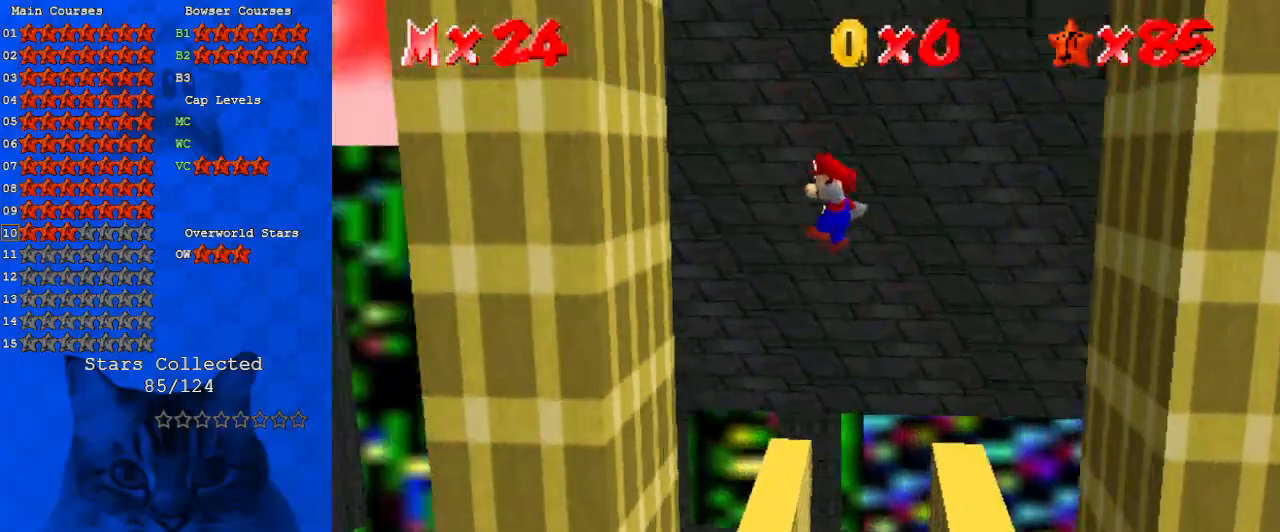
{"keys": ["right", "shift"], "events": [[200, "shift", "up"], [333, "left", "up"], [333, "right", "down"], [333, "shift", "down"]]}
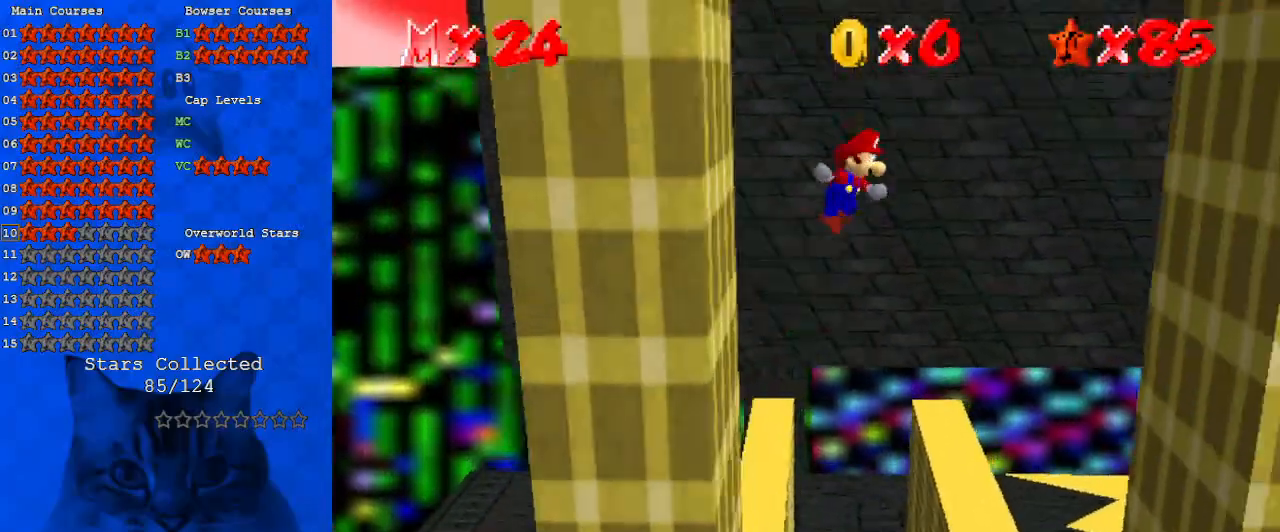
{"keys": ["right"], "events": [[500, "shift", "up"]]}
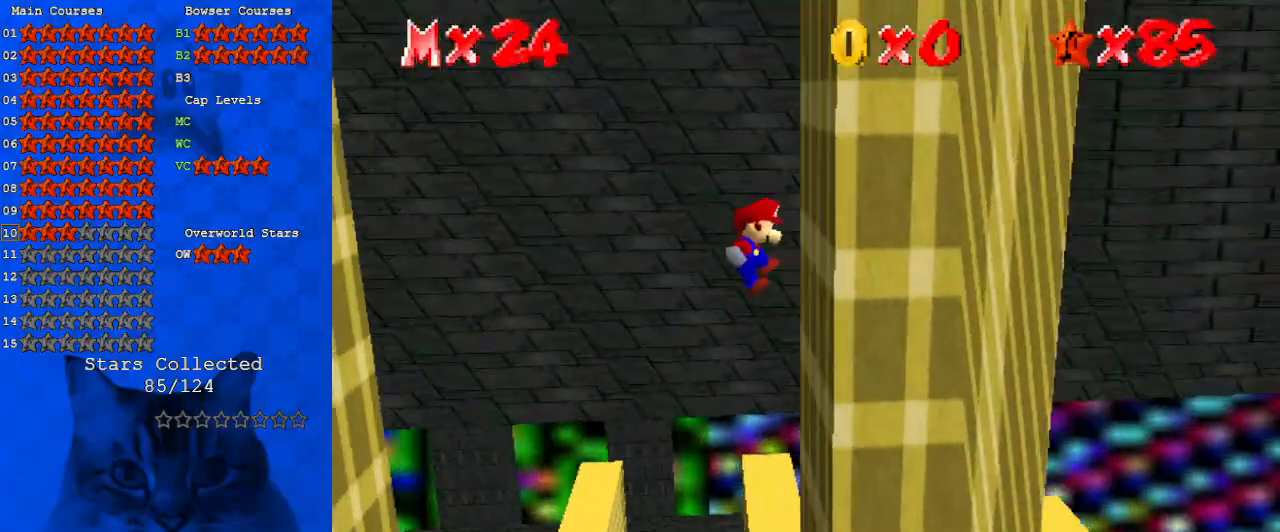
{"keys": ["left", "shift"], "events": [[133, "left", "down"], [133, "right", "up"], [133, "shift", "down"]]}
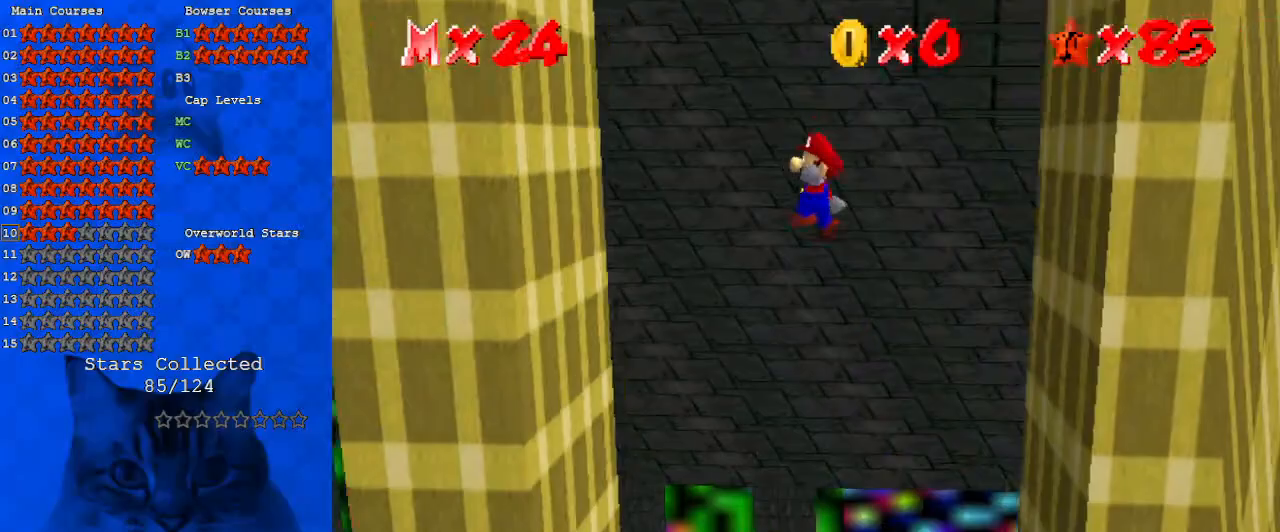
{"keys": ["right", "shift"], "events": [[333, "shift", "up"], [433, "left", "up"], [433, "right", "down"], [433, "shift", "down"]]}
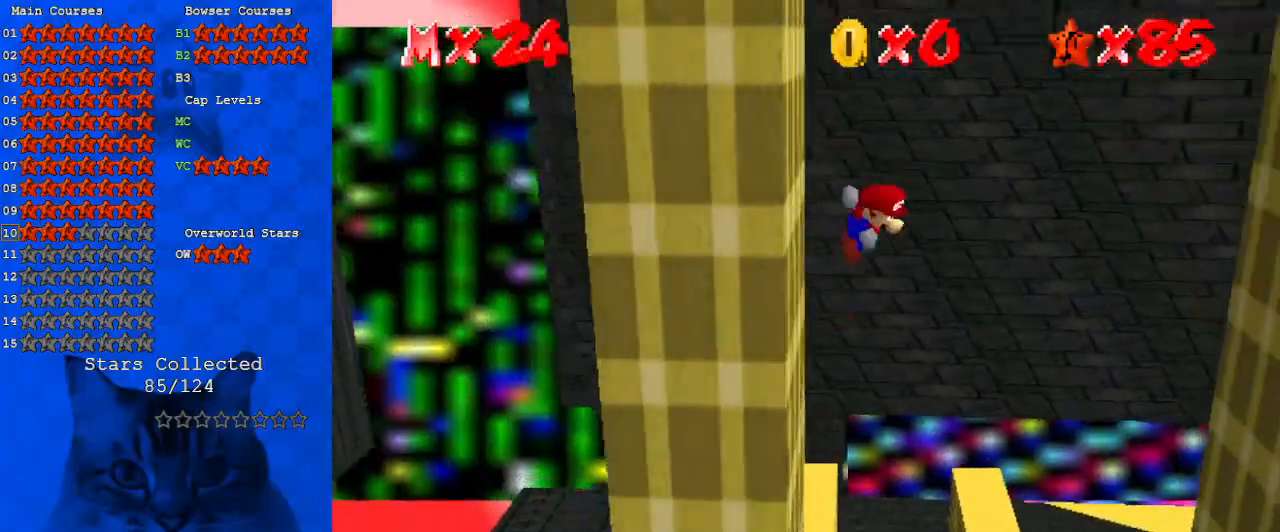
{"keys": ["right", "shift"], "events": []}
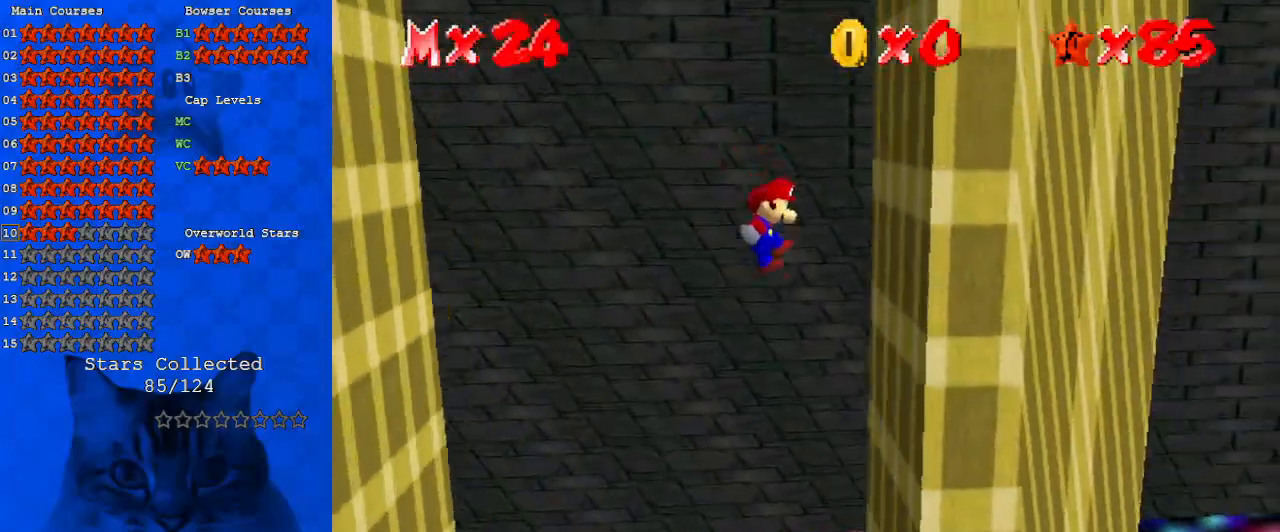
{"keys": ["left", "shift"], "events": [[133, "shift", "up"], [267, "left", "down"], [267, "right", "up"], [267, "shift", "down"]]}
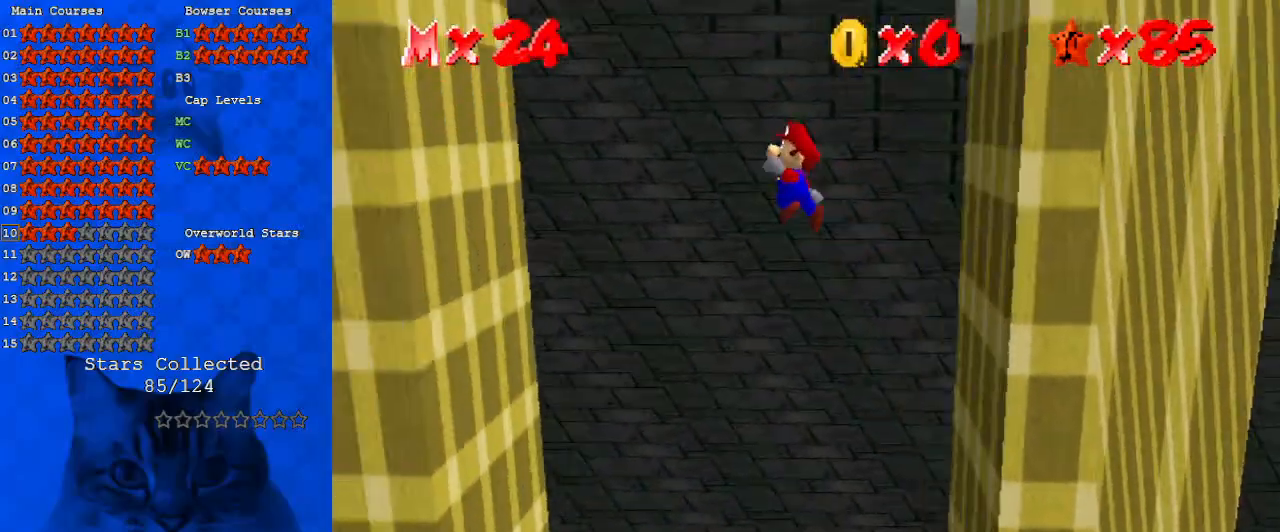
{"keys": ["right"], "events": [[433, "shift", "up"], [500, "left", "up"], [500, "right", "down"]]}
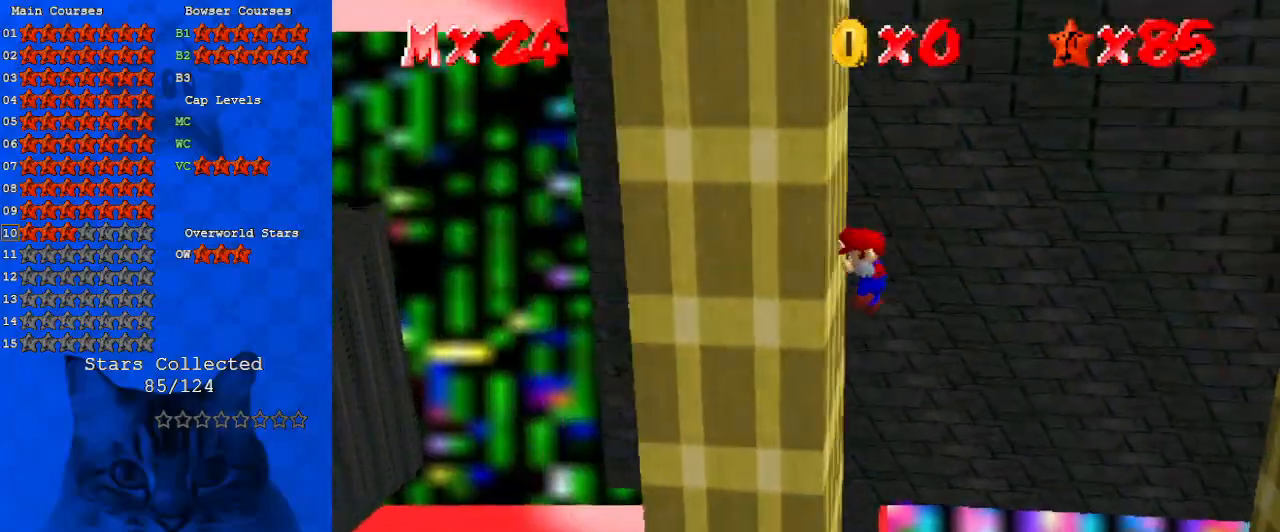
{"keys": ["right", "shift"], "events": [[67, "shift", "down"]]}
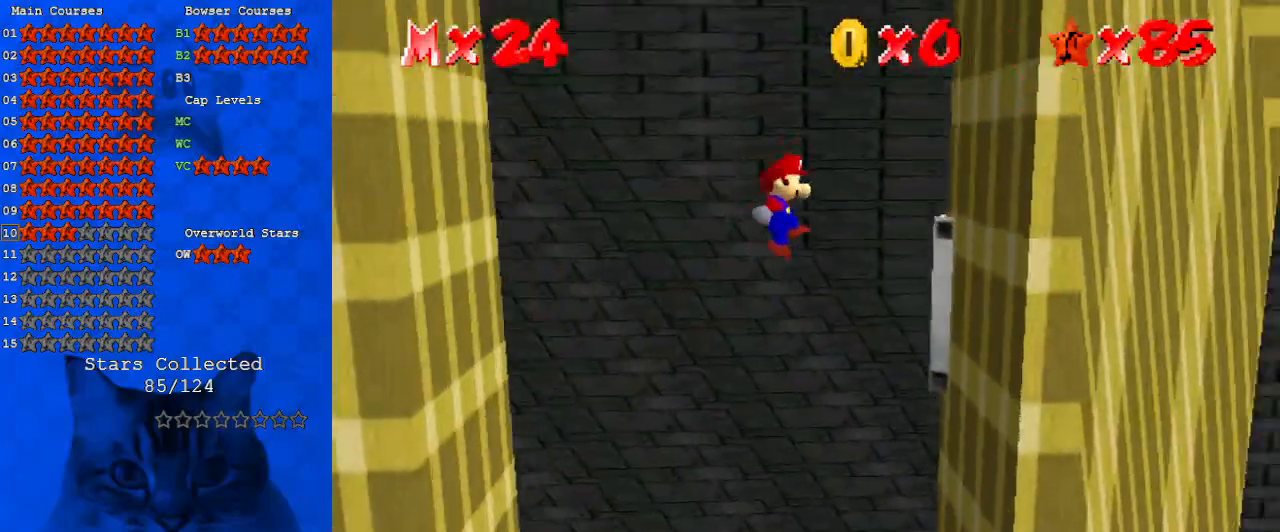
{"keys": ["left"], "events": [[167, "shift", "up"], [367, "left", "down"], [367, "shift", "down"], [400, "right", "up"], [500, "shift", "up"]]}
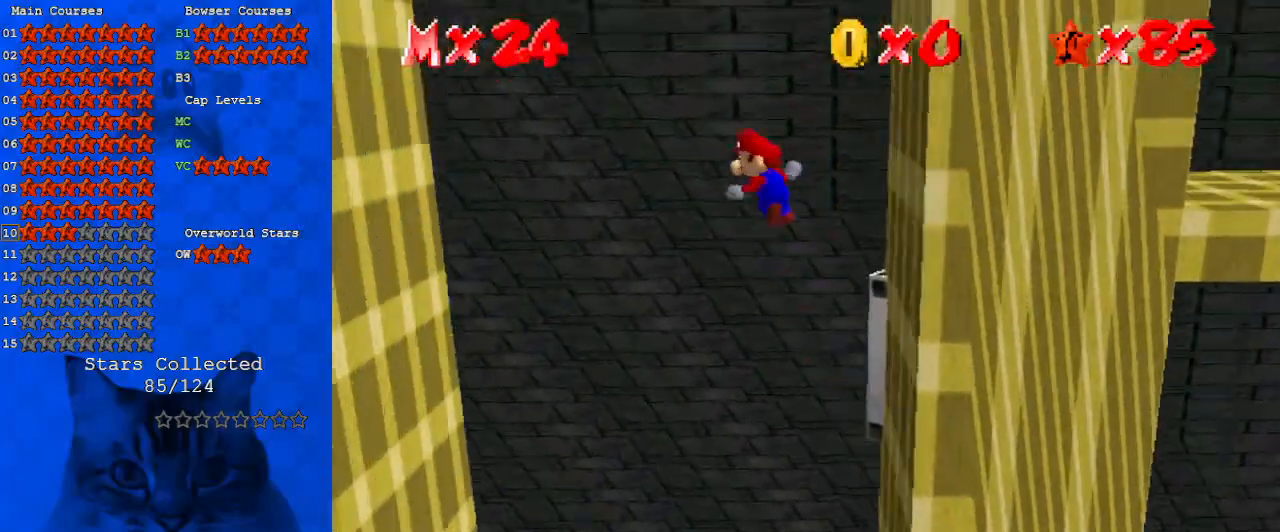
{"keys": ["down", "left"], "events": [[333, "a", "down"], [400, "down", "down"], [500, "a", "up"]]}
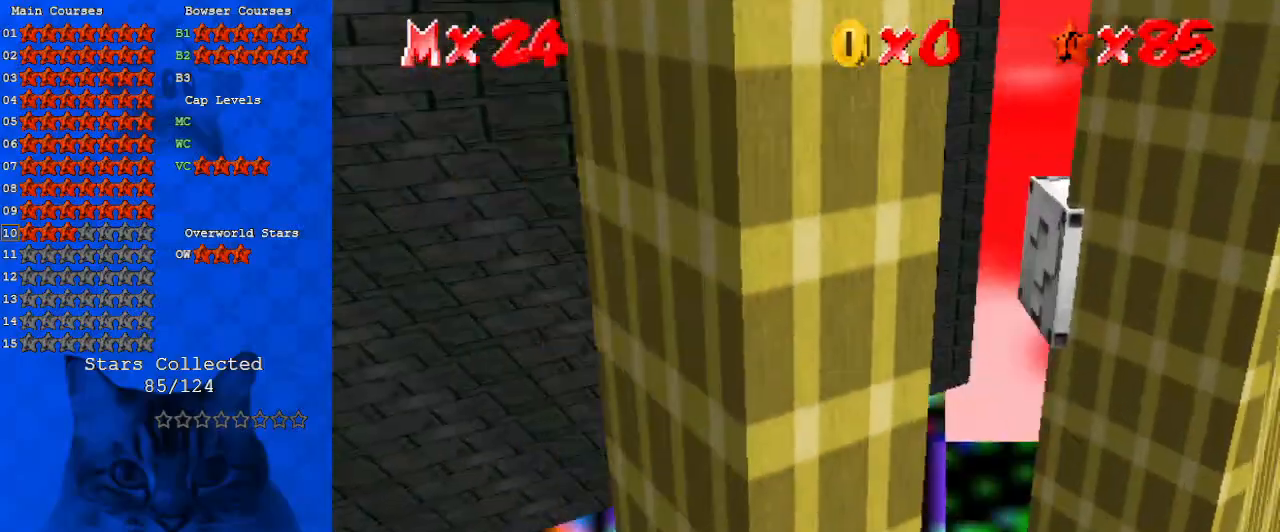
{"keys": ["a", "right", "up"], "events": [[67, "down", "up"], [167, "shift", "down"], [200, "left", "up"], [200, "up", "down"], [233, "a", "down"], [233, "right", "down"], [367, "a", "up"], [367, "shift", "up"], [433, "a", "down"]]}
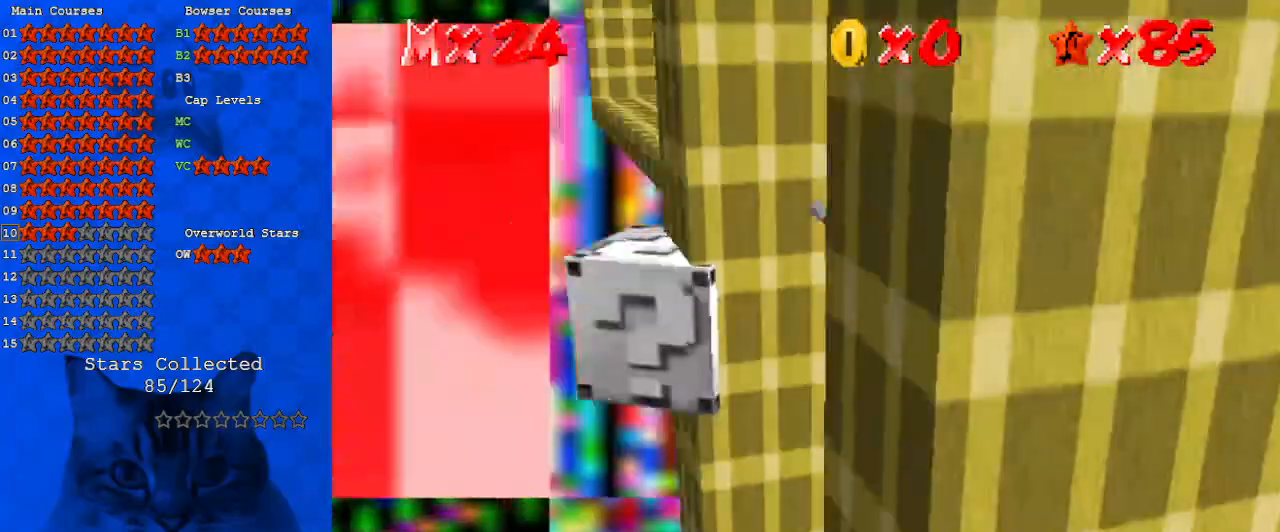
{"keys": ["down", "left", "right"], "events": [[33, "right", "up"], [67, "a", "up"], [200, "left", "down"], [433, "up", "up"], [467, "down", "down"], [467, "right", "down"]]}
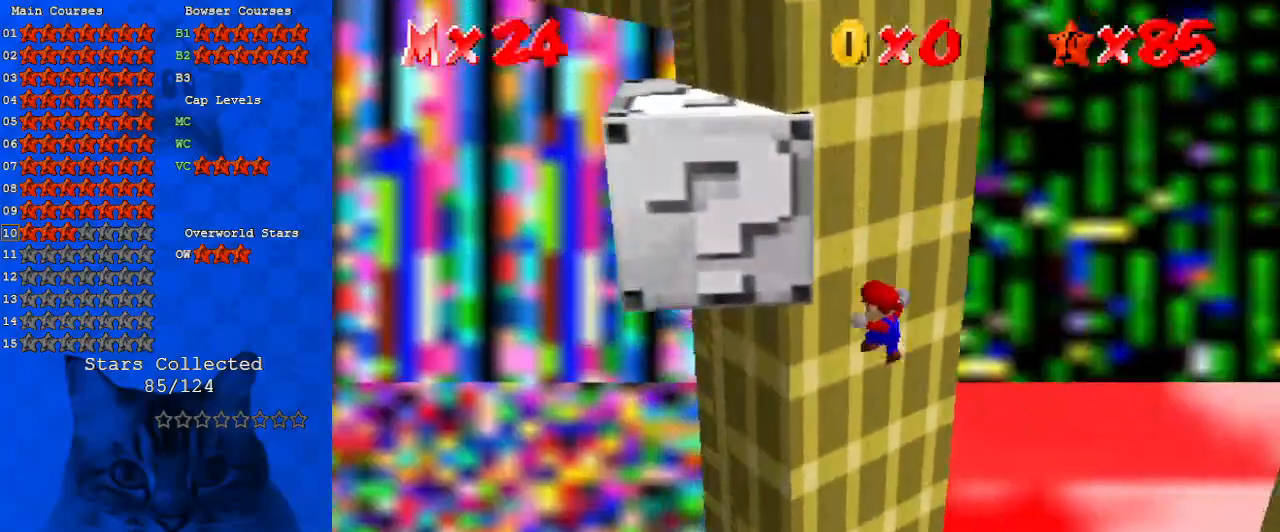
{"keys": [], "events": [[33, "left", "up"], [33, "shift", "down"], [133, "shift", "up"], [167, "shift", "down"], [200, "down", "up"], [200, "right", "up"], [267, "return", "down"], [367, "return", "up"], [400, "shift", "up"]]}
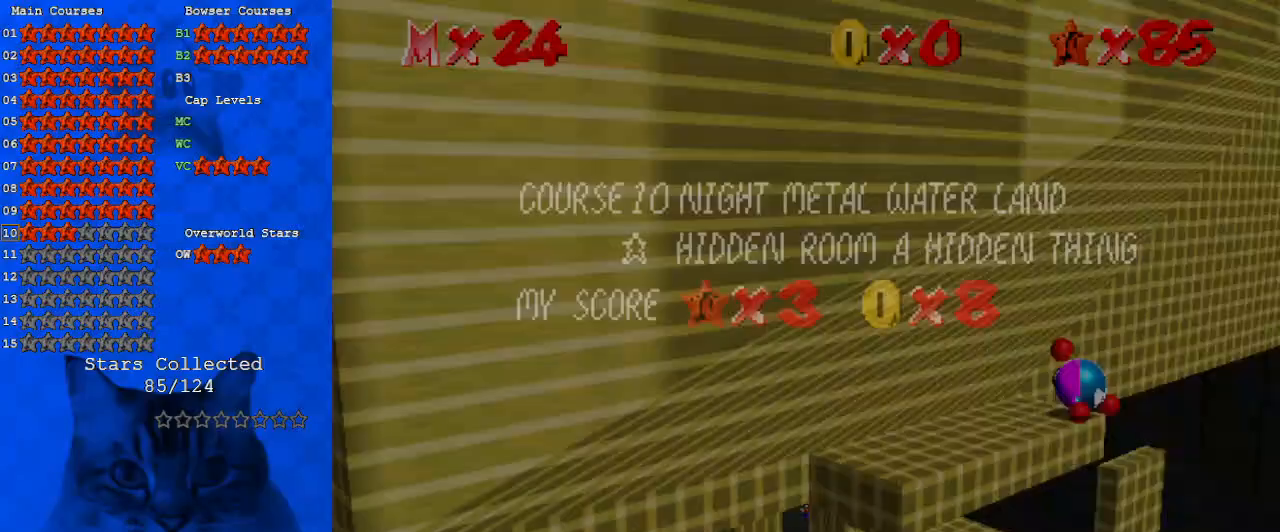
{"keys": ["right", "shift"], "events": [[267, "shift", "down"], [367, "a", "down"], [367, "right", "down"], [433, "down", "down"], [500, "a", "up"], [500, "down", "up"]]}
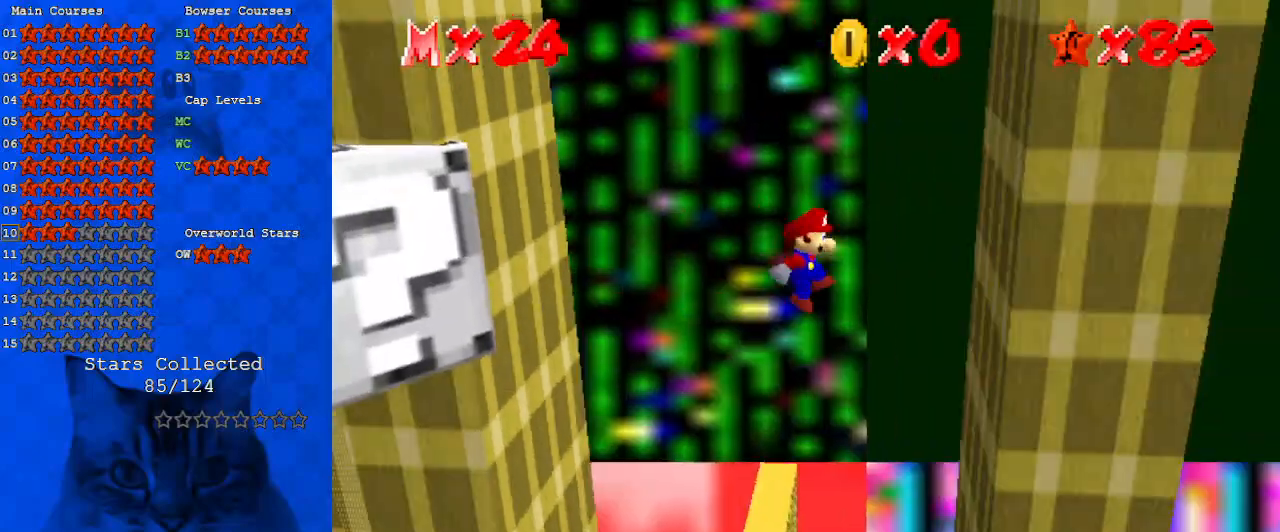
{"keys": [], "events": [[67, "shift", "up"], [200, "right", "up"], [300, "shift", "down"], [333, "return", "down"], [433, "return", "up"], [500, "shift", "up"]]}
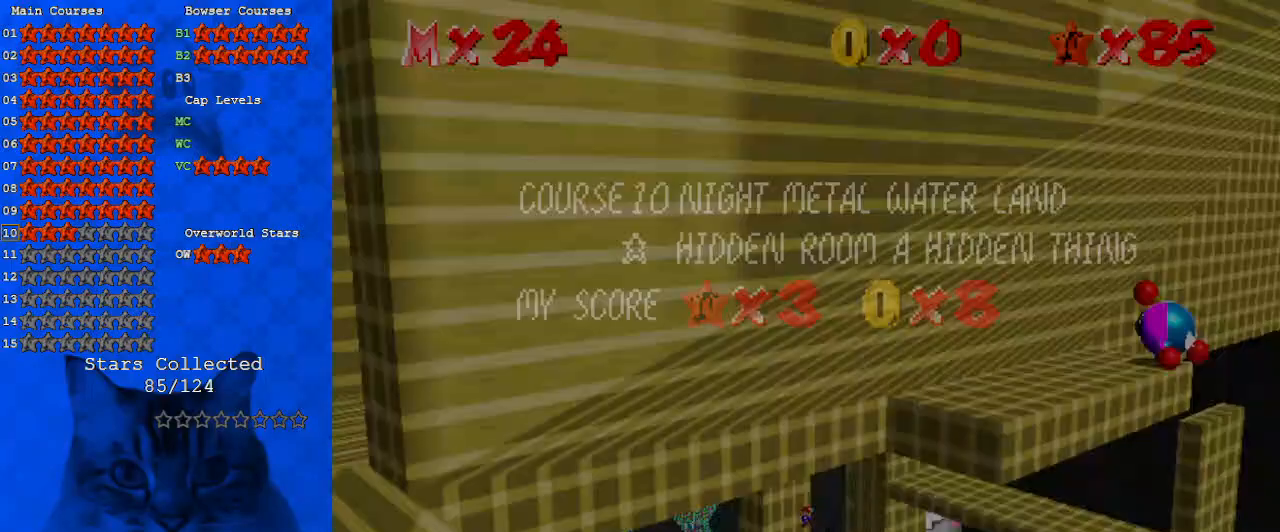
{"keys": ["a", "left", "shift", "up"], "events": [[133, "shift", "down"], [167, "left", "down"], [233, "d", "down"], [367, "d", "up"], [367, "up", "down"], [400, "a", "down"]]}
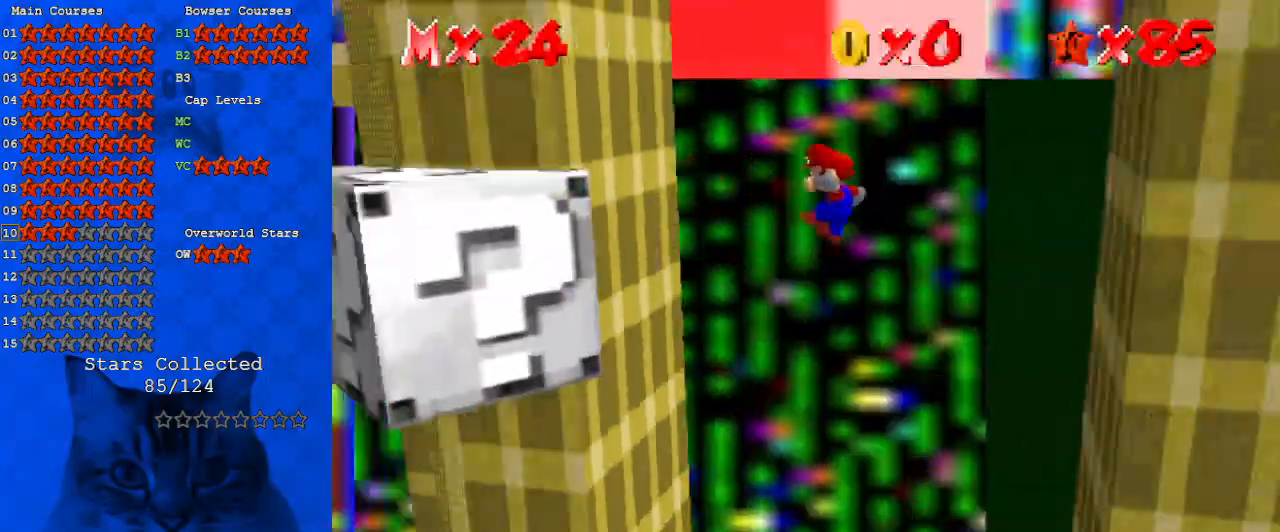
{"keys": ["right", "shift"], "events": [[33, "a", "up"], [33, "up", "up"], [100, "shift", "up"], [367, "left", "up"], [433, "right", "down"], [433, "shift", "down"]]}
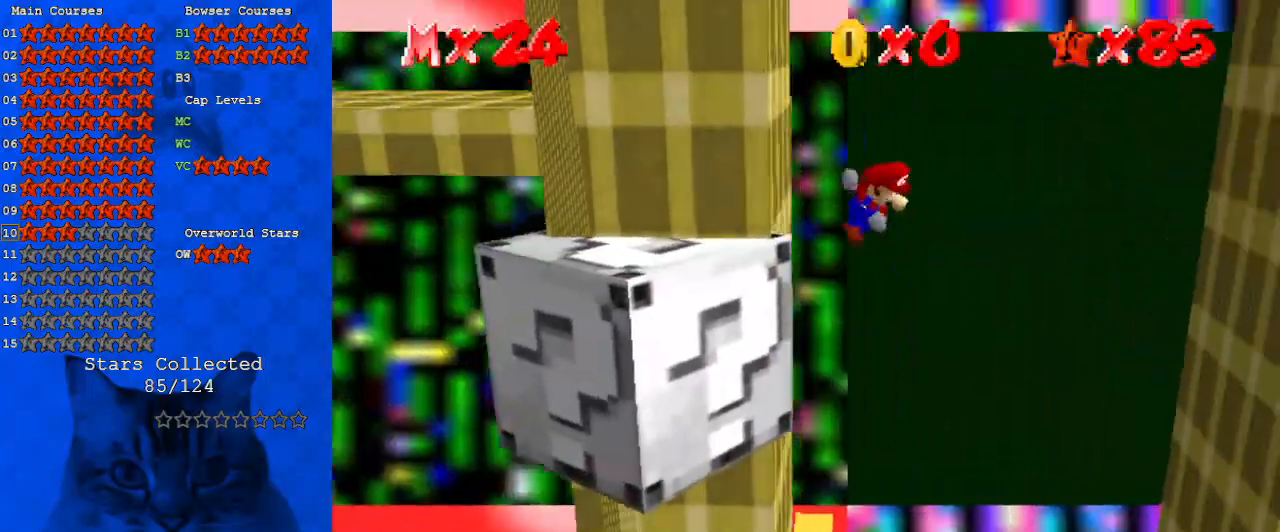
{"keys": ["d", "right"], "events": [[200, "shift", "up"], [467, "d", "down"]]}
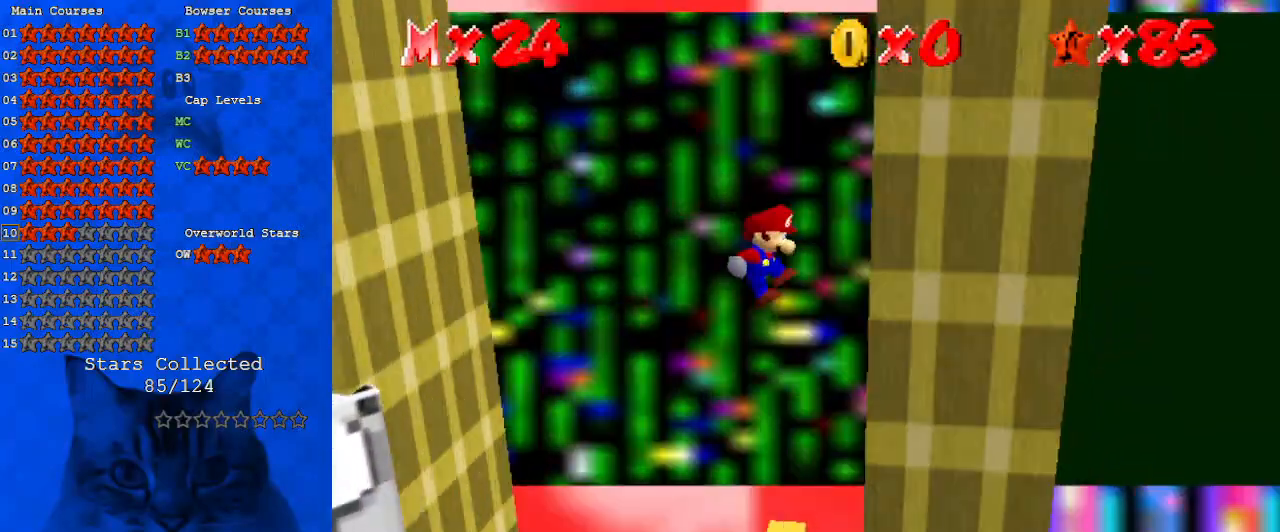
{"keys": ["left", "shift"], "events": [[100, "d", "up"], [167, "down", "down"], [200, "left", "down"], [200, "right", "up"], [200, "shift", "down"], [433, "down", "up"]]}
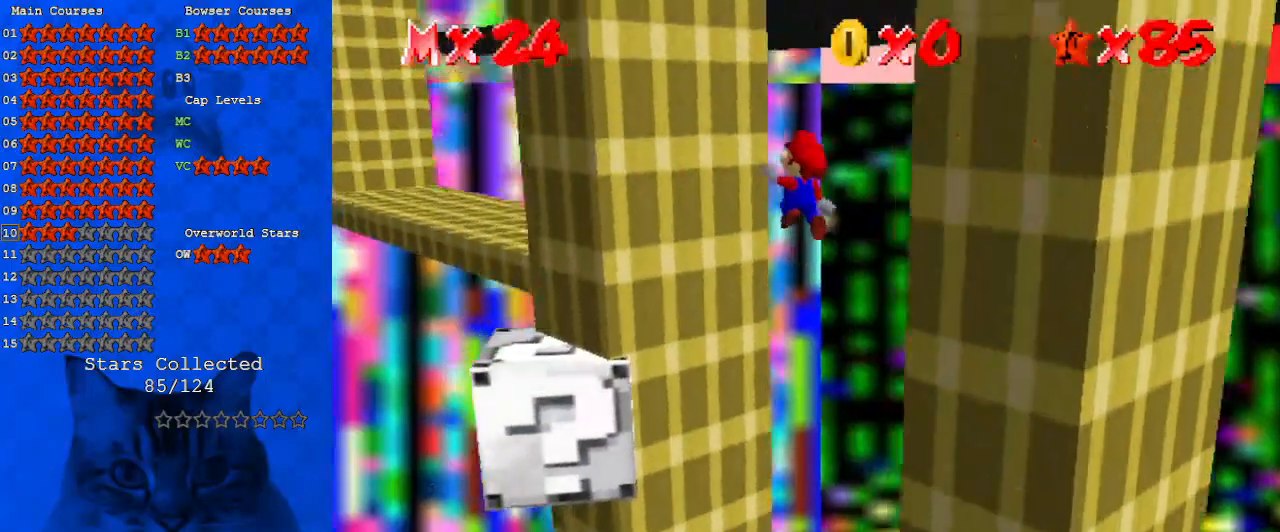
{"keys": ["left"], "events": [[33, "down", "down"], [367, "down", "up"], [500, "shift", "up"]]}
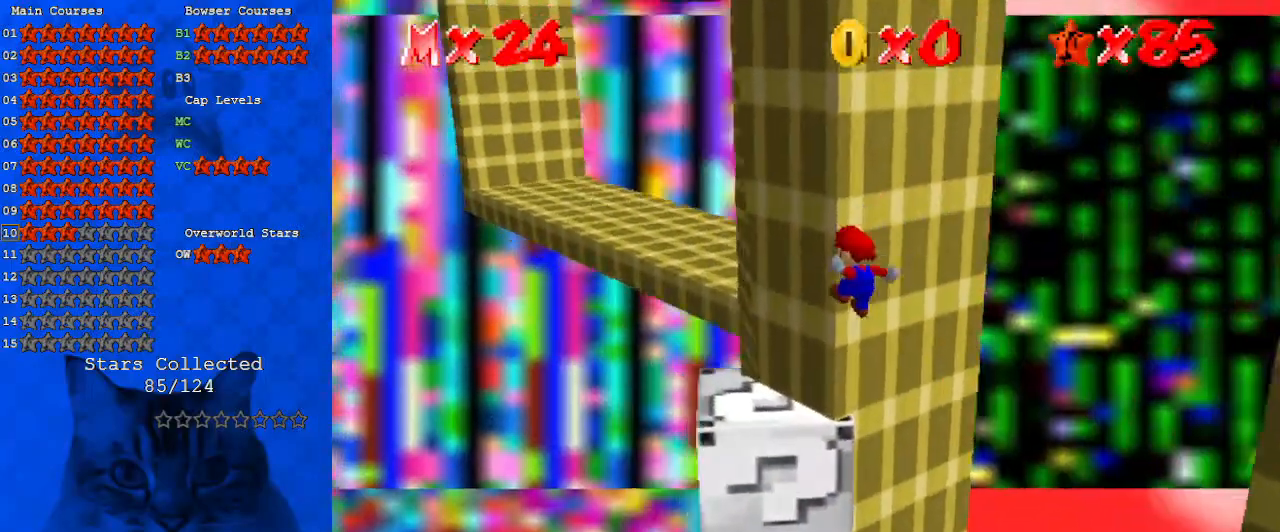
{"keys": ["shift"], "events": [[33, "up", "down"], [233, "left", "up"], [267, "up", "up"], [467, "shift", "down"]]}
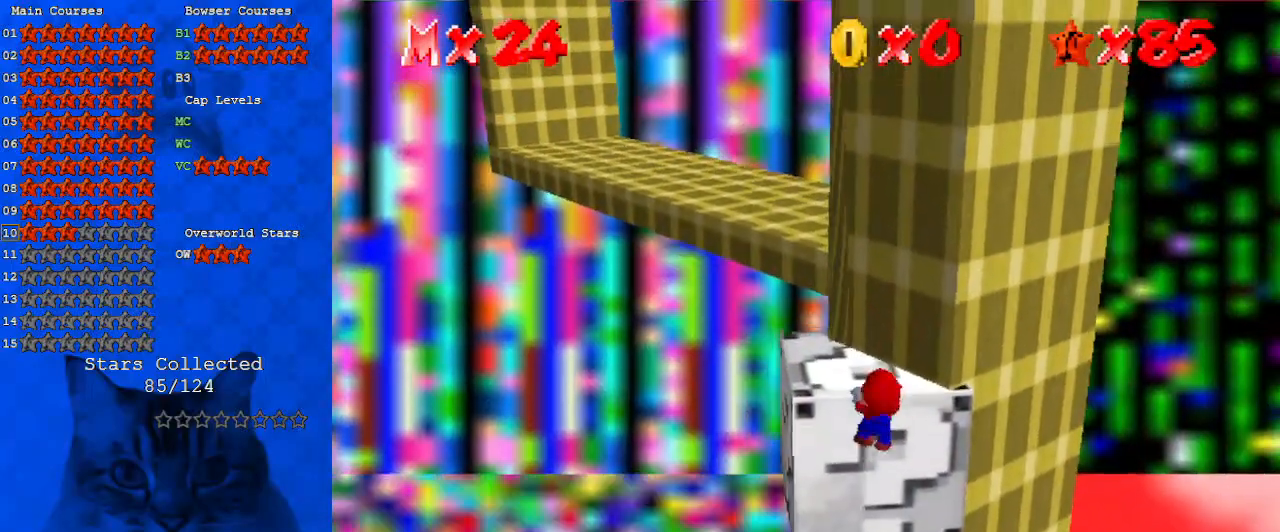
{"keys": [], "events": [[200, "shift", "up"]]}
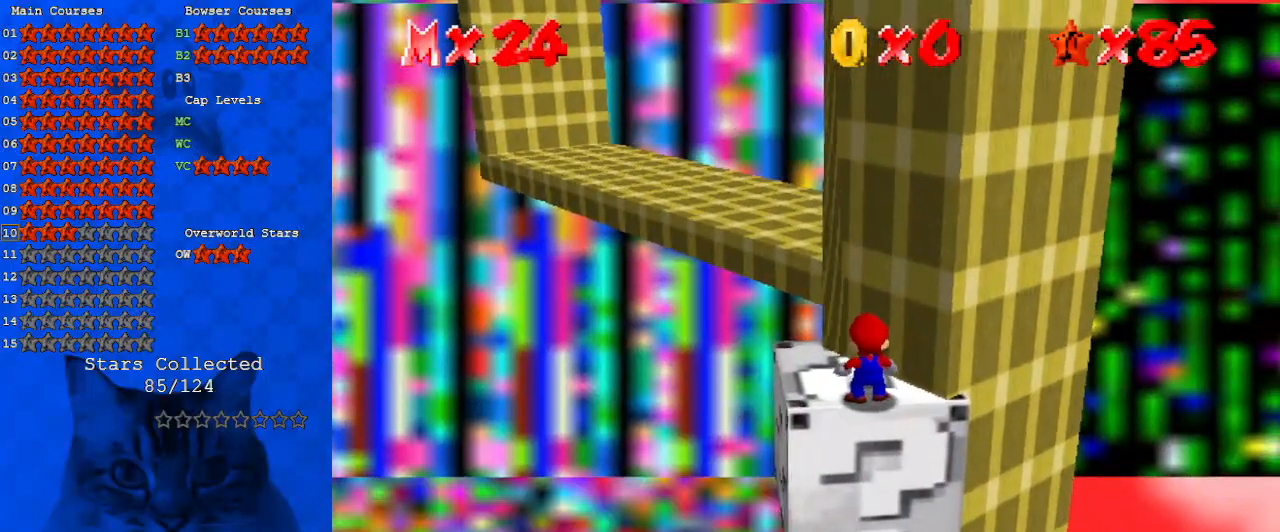
{"keys": [], "events": []}
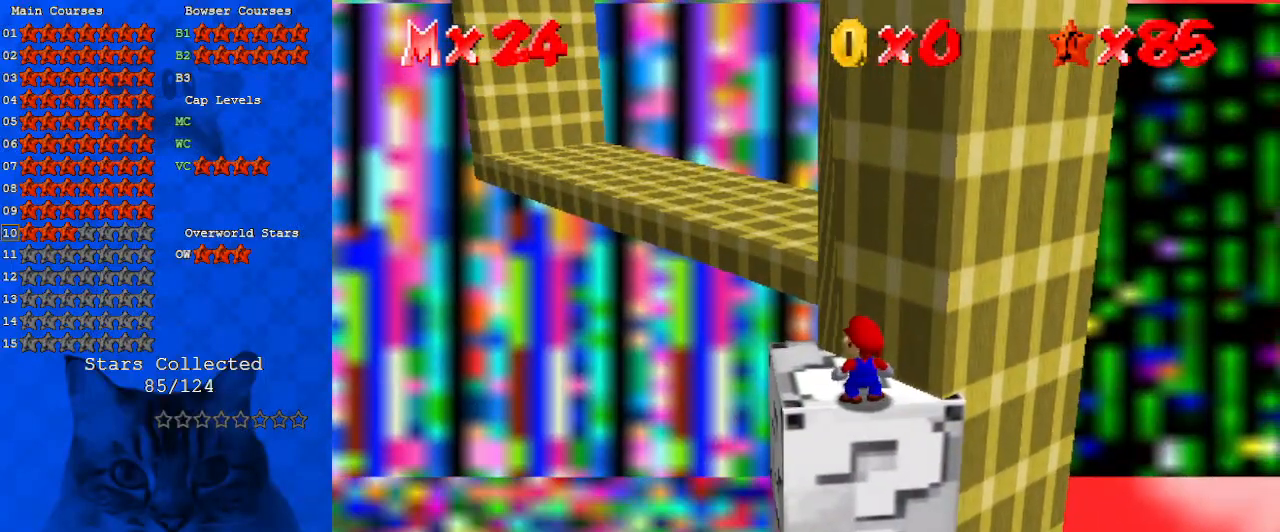
{"keys": ["left"], "events": [[300, "shift", "down"], [400, "left", "down"], [500, "shift", "up"]]}
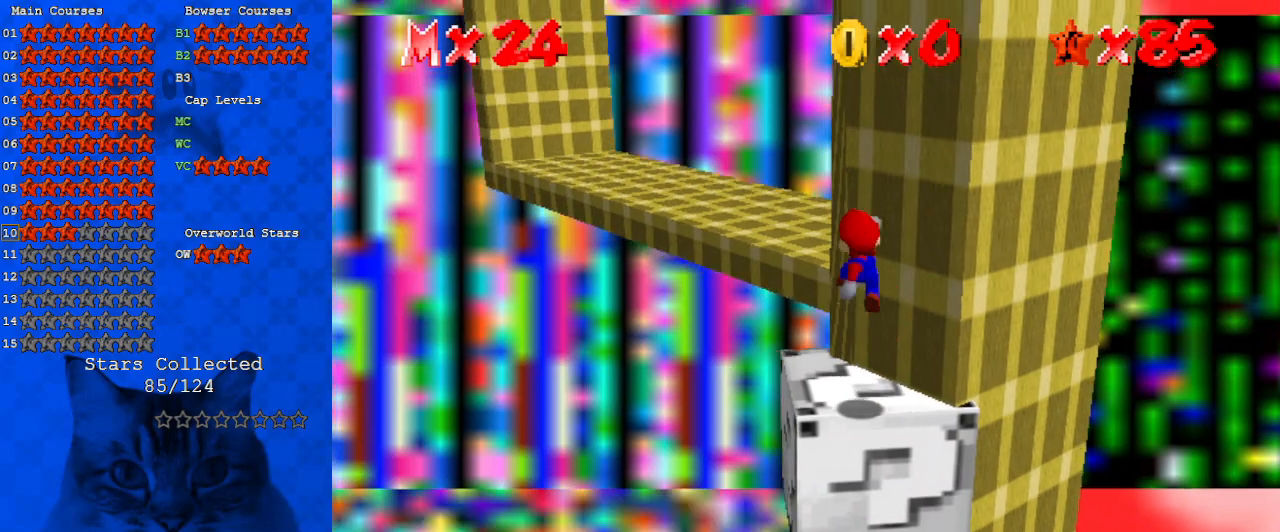
{"keys": ["up"], "events": [[100, "ctrl", "down"], [133, "up", "down"], [167, "left", "up"], [267, "ctrl", "up"], [267, "up", "up"], [367, "up", "down"]]}
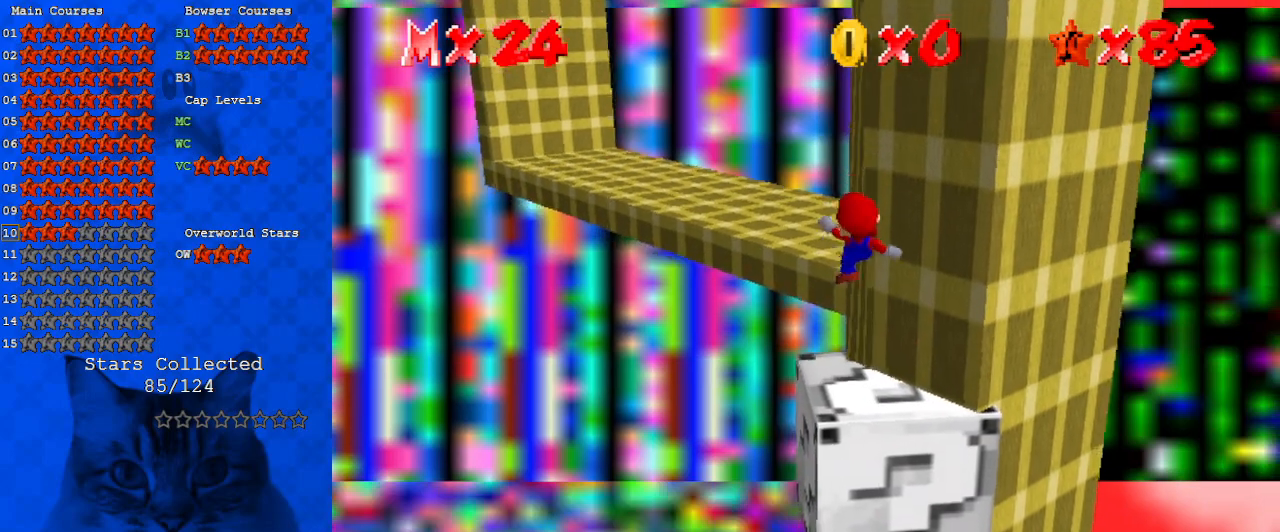
{"keys": ["left", "shift"], "events": [[67, "up", "up"], [100, "up", "down"], [133, "left", "down"], [267, "shift", "down"], [433, "up", "up"]]}
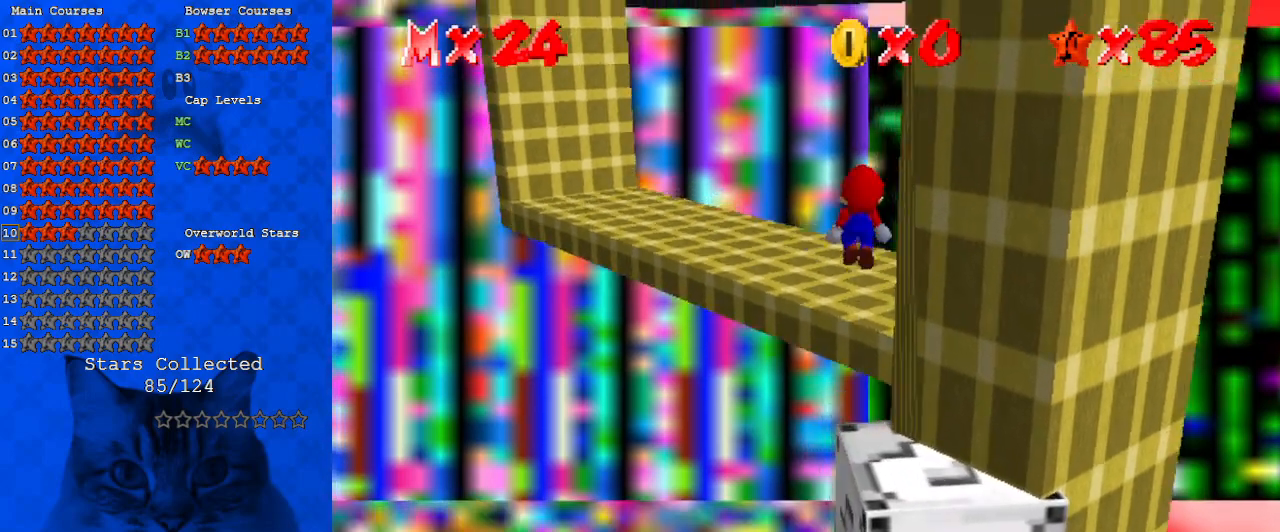
{"keys": ["ctrl", "shift", "up"], "events": [[67, "up", "down"], [167, "a", "down"], [200, "left", "up"], [233, "up", "up"], [300, "up", "down"], [333, "a", "up"], [400, "ctrl", "down"]]}
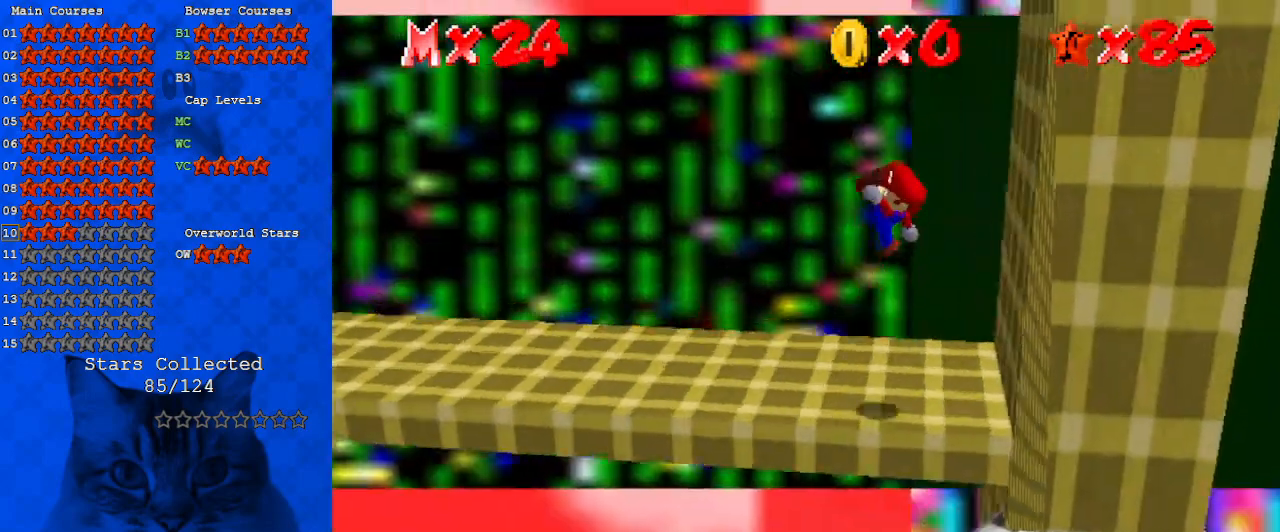
{"keys": [], "events": [[67, "right", "down"], [67, "shift", "up"], [67, "up", "up"], [100, "ctrl", "up"], [267, "right", "up"]]}